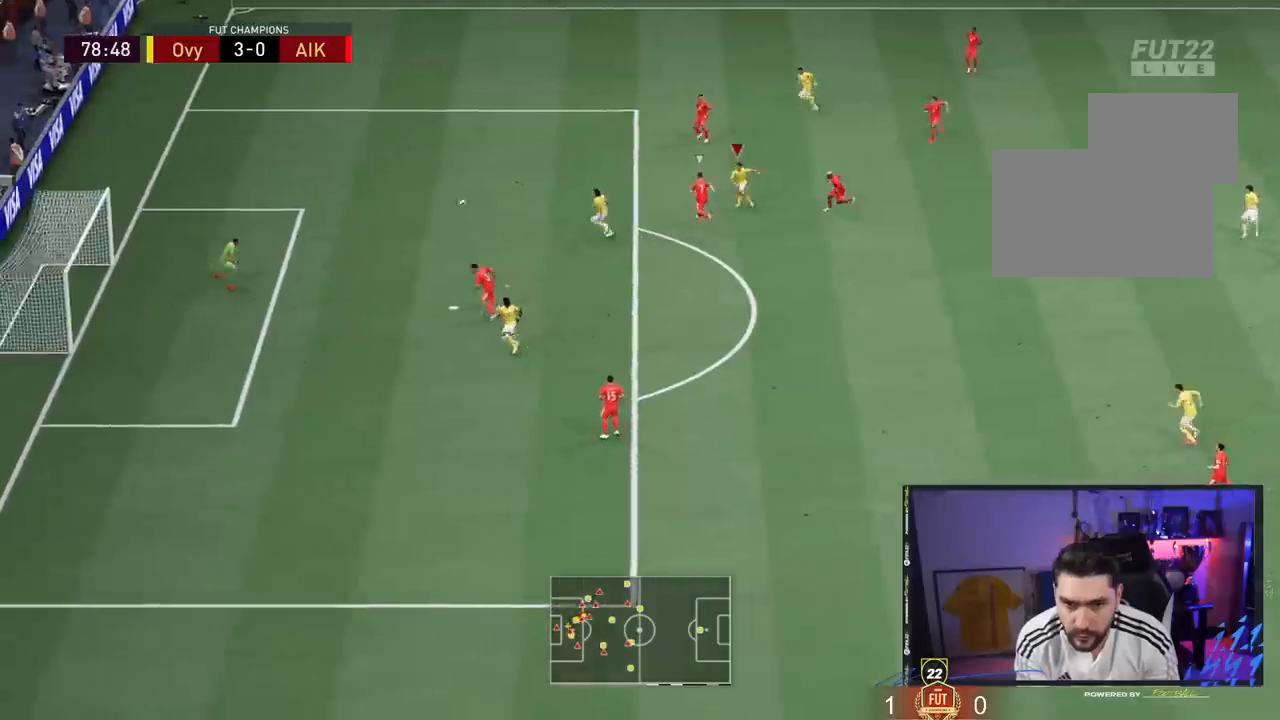
Gameplay with a controller (PlayStation layout); each line is a JSON object with the inputs held at the frame after it (dt_ms = milliseconds from this image to that frame). "events" lists button and stick changes between this image and that frame as [ms after this image, input, new state], when the widget could be followed in between. Not read: L3 R3.
{"dt_ms": 500, "buttons": [], "left_stick": "down-left", "right_stick": "center", "events": []}
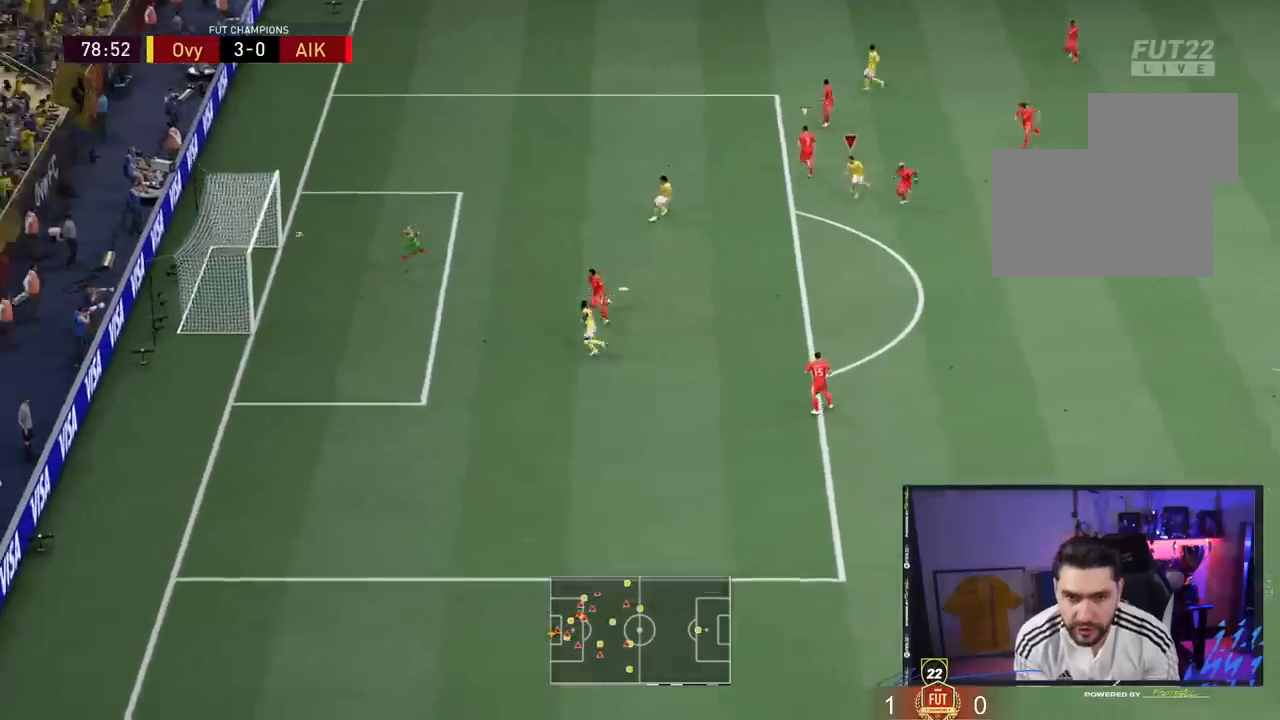
{"dt_ms": 1000, "buttons": [], "left_stick": "up-right", "right_stick": "center"}
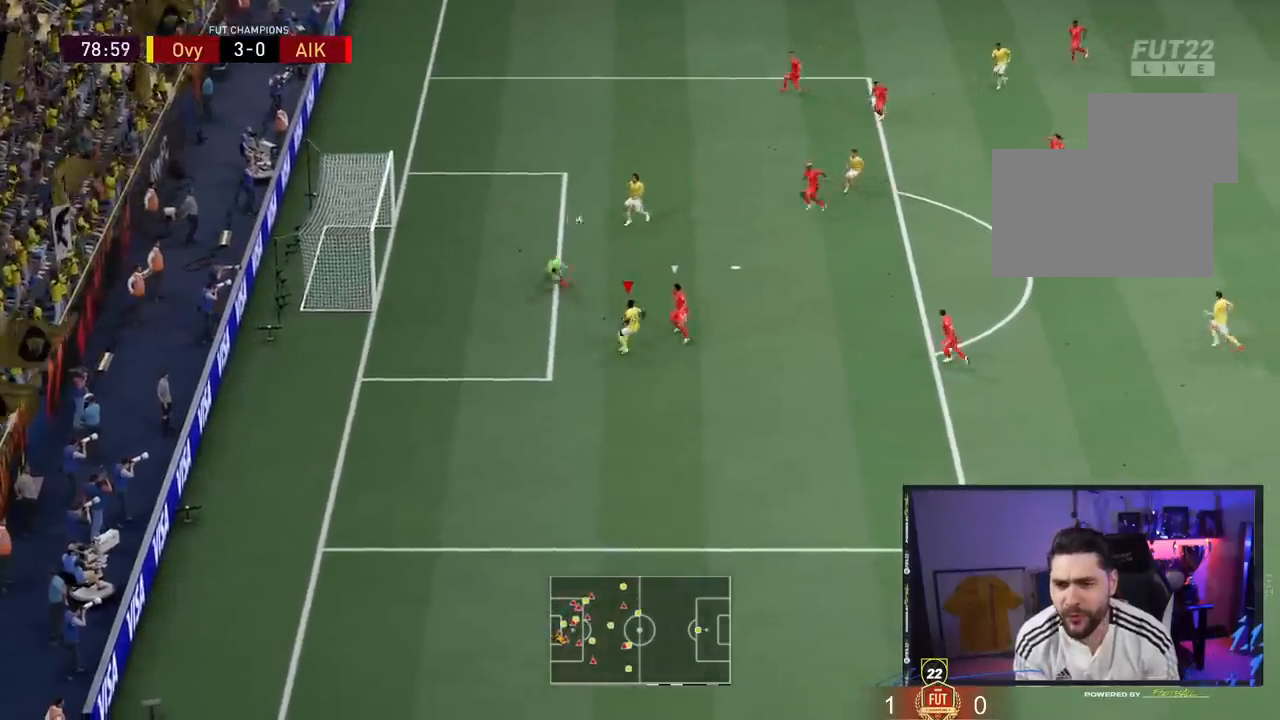
{"dt_ms": 500, "buttons": [], "left_stick": "up", "right_stick": "center", "events": [[100, "left_stick", "up"], [117, "CROSS", "down"], [250, "CROSS", "up"]]}
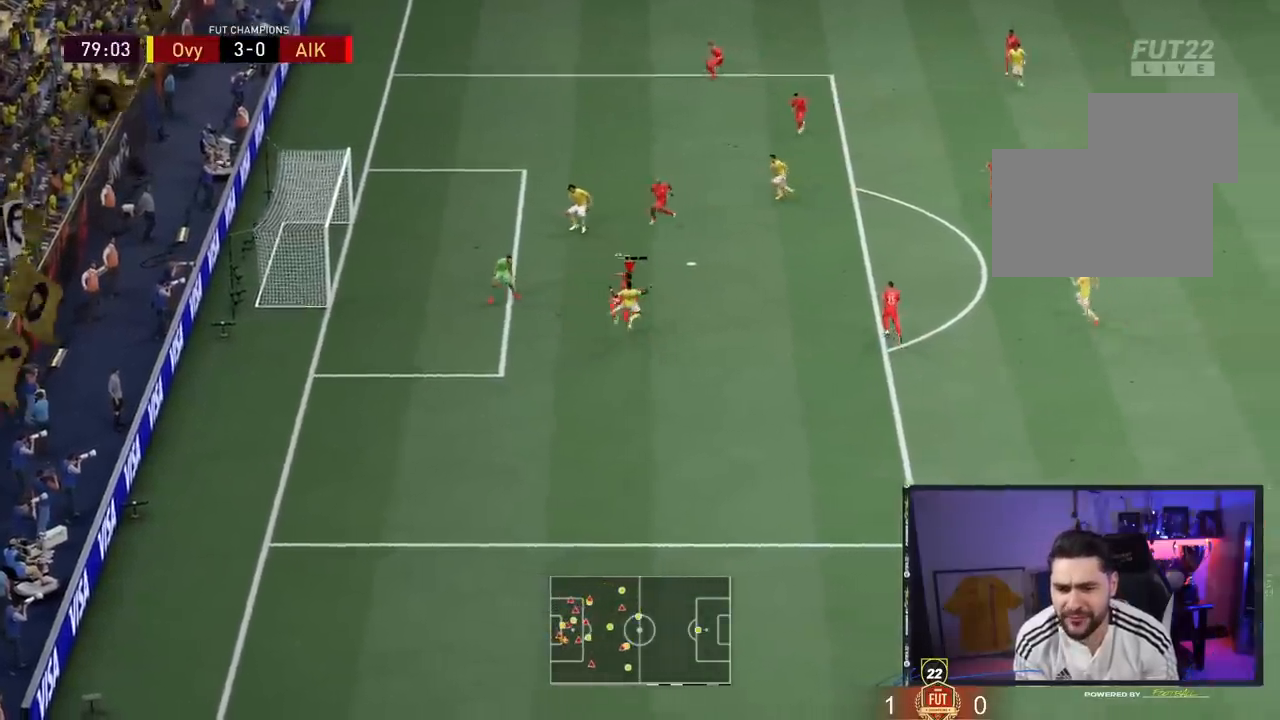
{"dt_ms": 500, "buttons": [], "left_stick": "up", "right_stick": "center", "events": []}
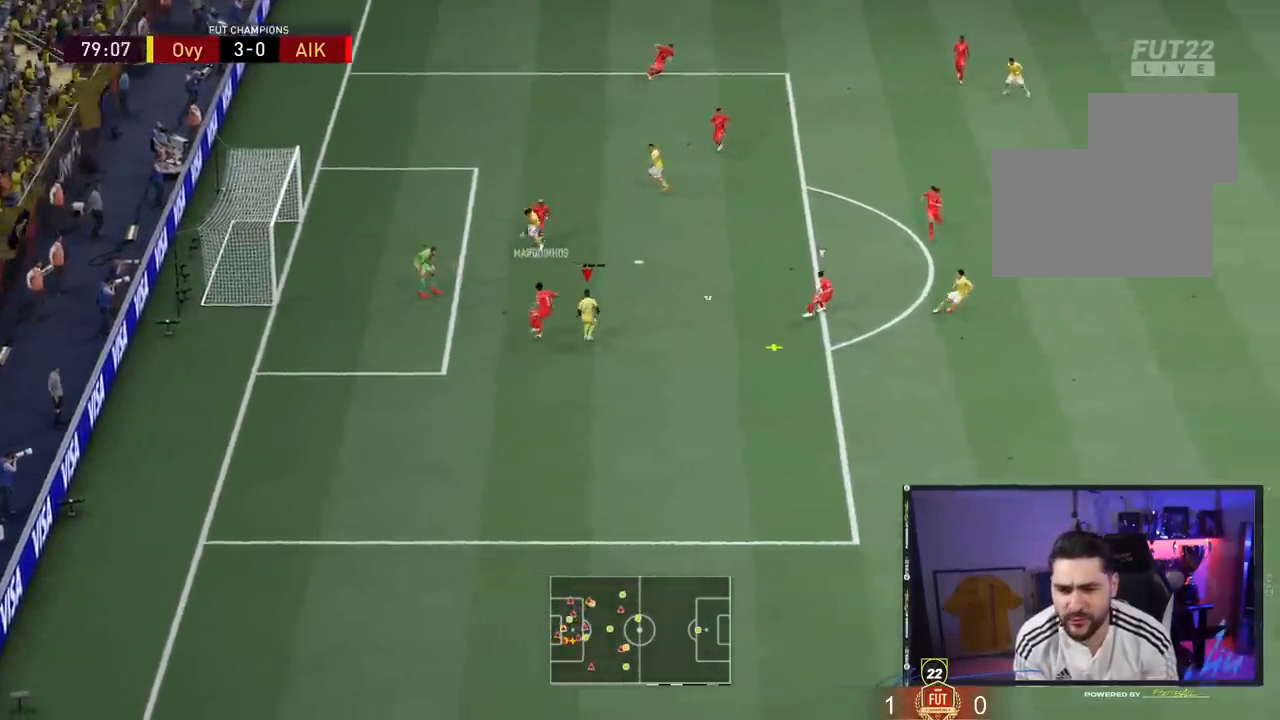
{"dt_ms": 1000, "buttons": ["R2"], "left_stick": "down", "right_stick": "center", "events": [[150, "left_stick", "right"], [250, "left_stick", "down"], [283, "L1", "down"], [383, "L1", "up"], [500, "R2", "down"]]}
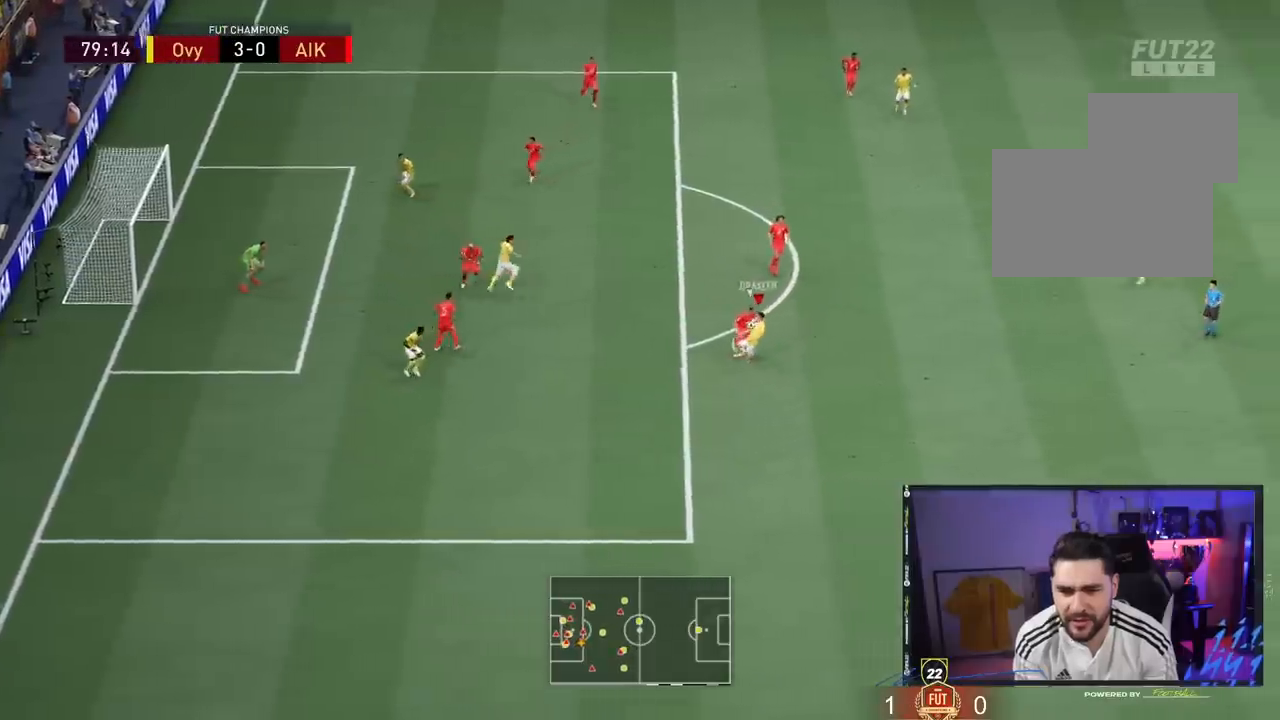
{"dt_ms": 1000, "buttons": [], "left_stick": "down", "right_stick": "center", "events": [[400, "R2", "up"]]}
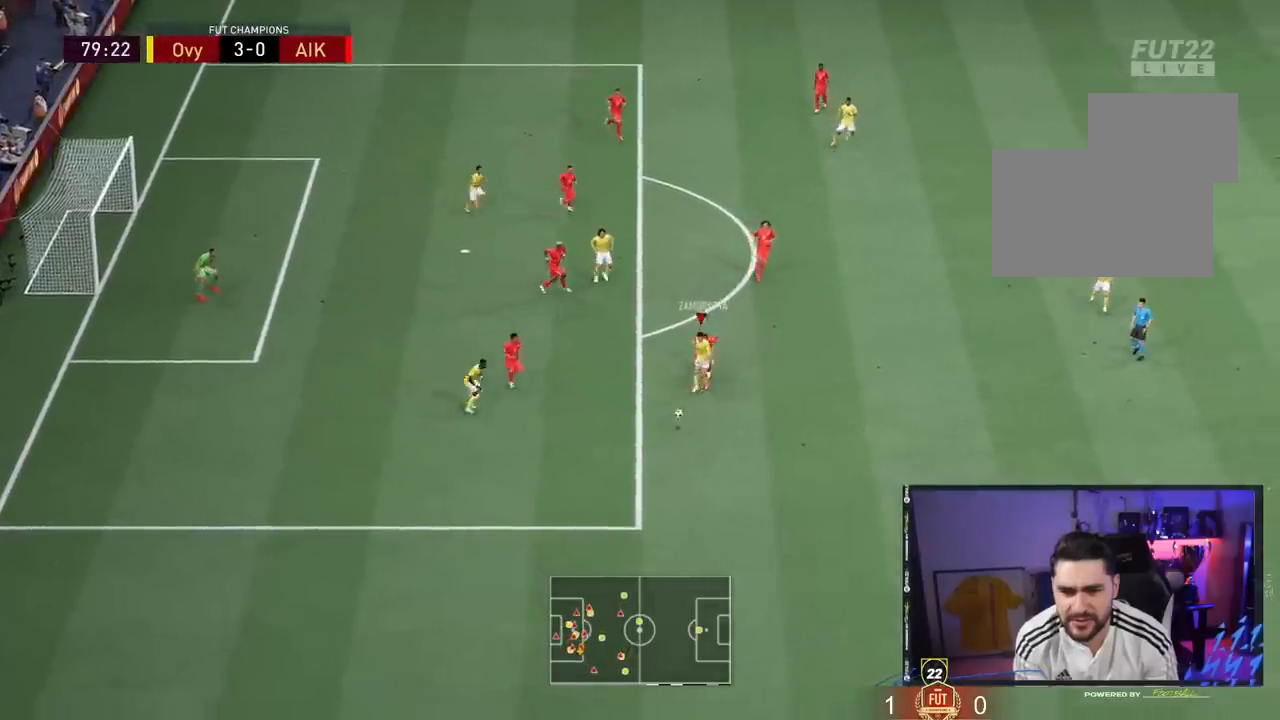
{"dt_ms": 500, "buttons": [], "left_stick": "down", "right_stick": "center", "events": []}